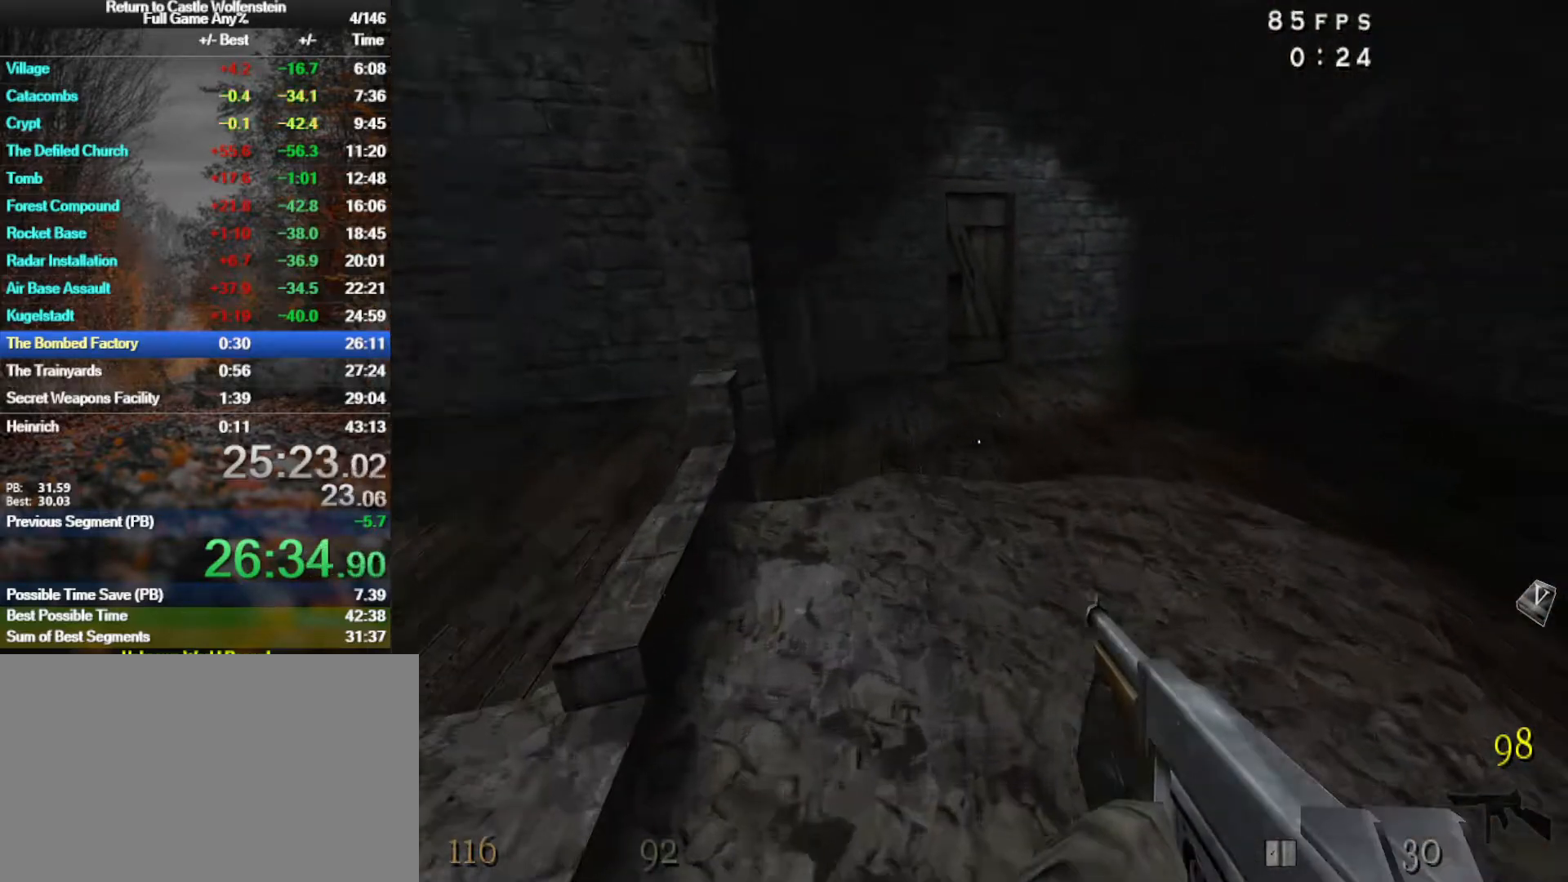
Gameplay with keyboard and mouse; each line is a JSON object with the keys and mouse buttons held at the frame after it. "events" lists presses ("down") and releases ("up") of "1", "2", "3", "4", "5", "a", "alt", "b", "c", "ctrl", "d", "e", "f", "g", "q", "r", "s", "shift", "space", "t", "tab", "tilde", "v", "w", "x", "z", "mouse_left", "mouse_wheel", "mouse_right", "mouse_mb4" and "mouse_mb5" between this image and that frame as [ms after this image, input, new state], when the widget could be followed in between. "mouse_left", "mouse_wheel", "mouse_right", "mouse_mb4", "mouse_mb5" = the "left", "wheel", "right", "mb4", "mb5" buttons of the "mouse" list. No other keys are recorded. "wheel" means that the mouse wheel is clicked or scrolled. Mouse movement is not recorded.
{"keys": ["d", "q", "shift", "w"], "mouse": [], "events": [[417, "space", "up"], [450, "q", "down"]]}
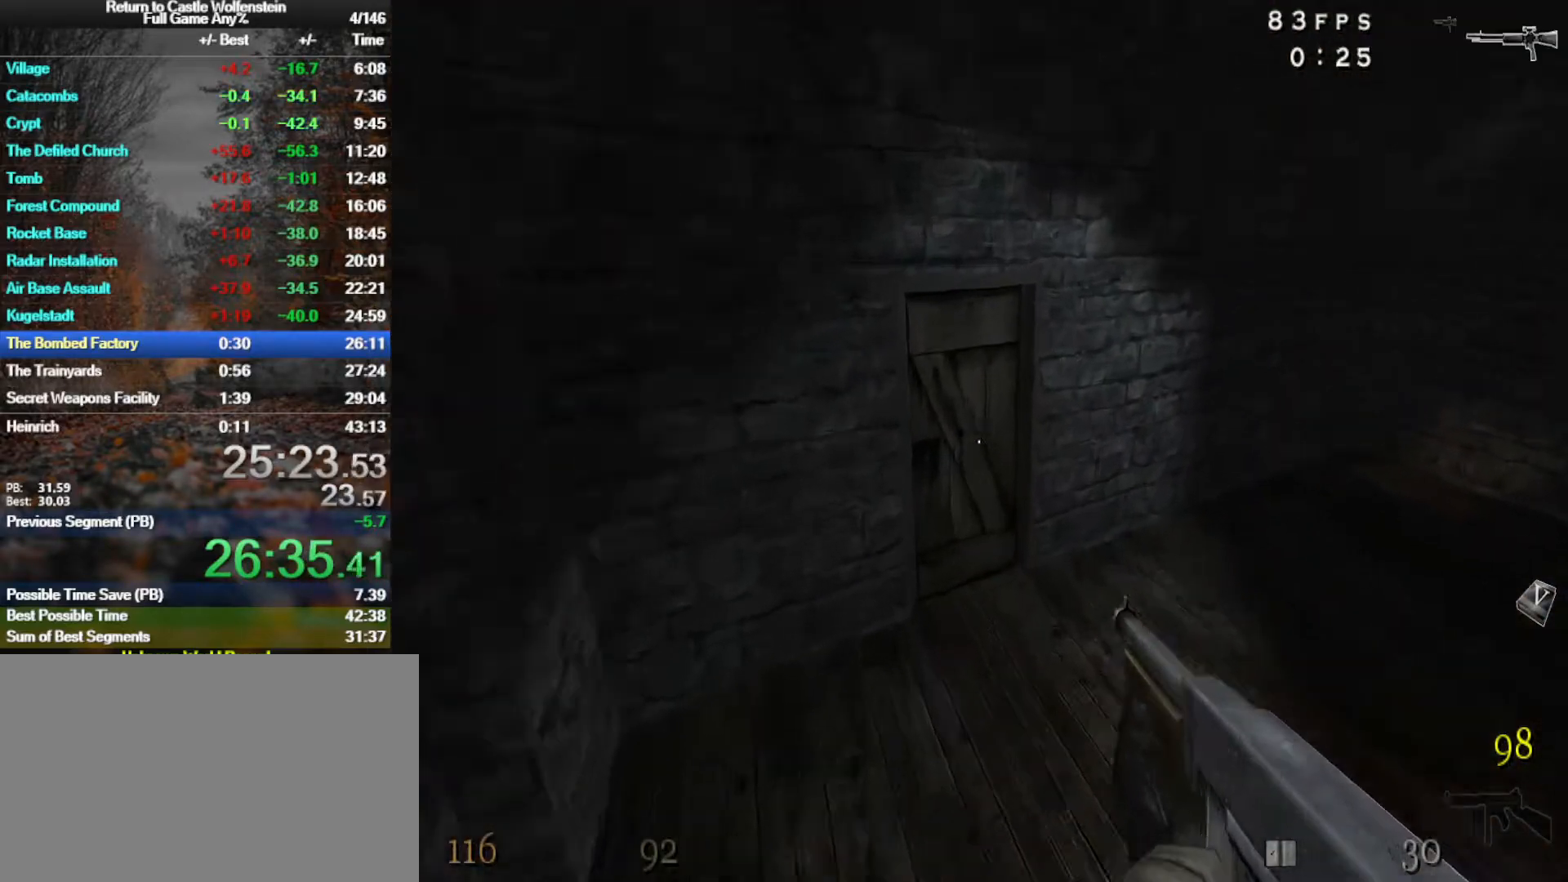
{"keys": ["d", "w", "x"], "mouse": [], "events": [[50, "q", "up"], [133, "shift", "up"], [417, "x", "down"]]}
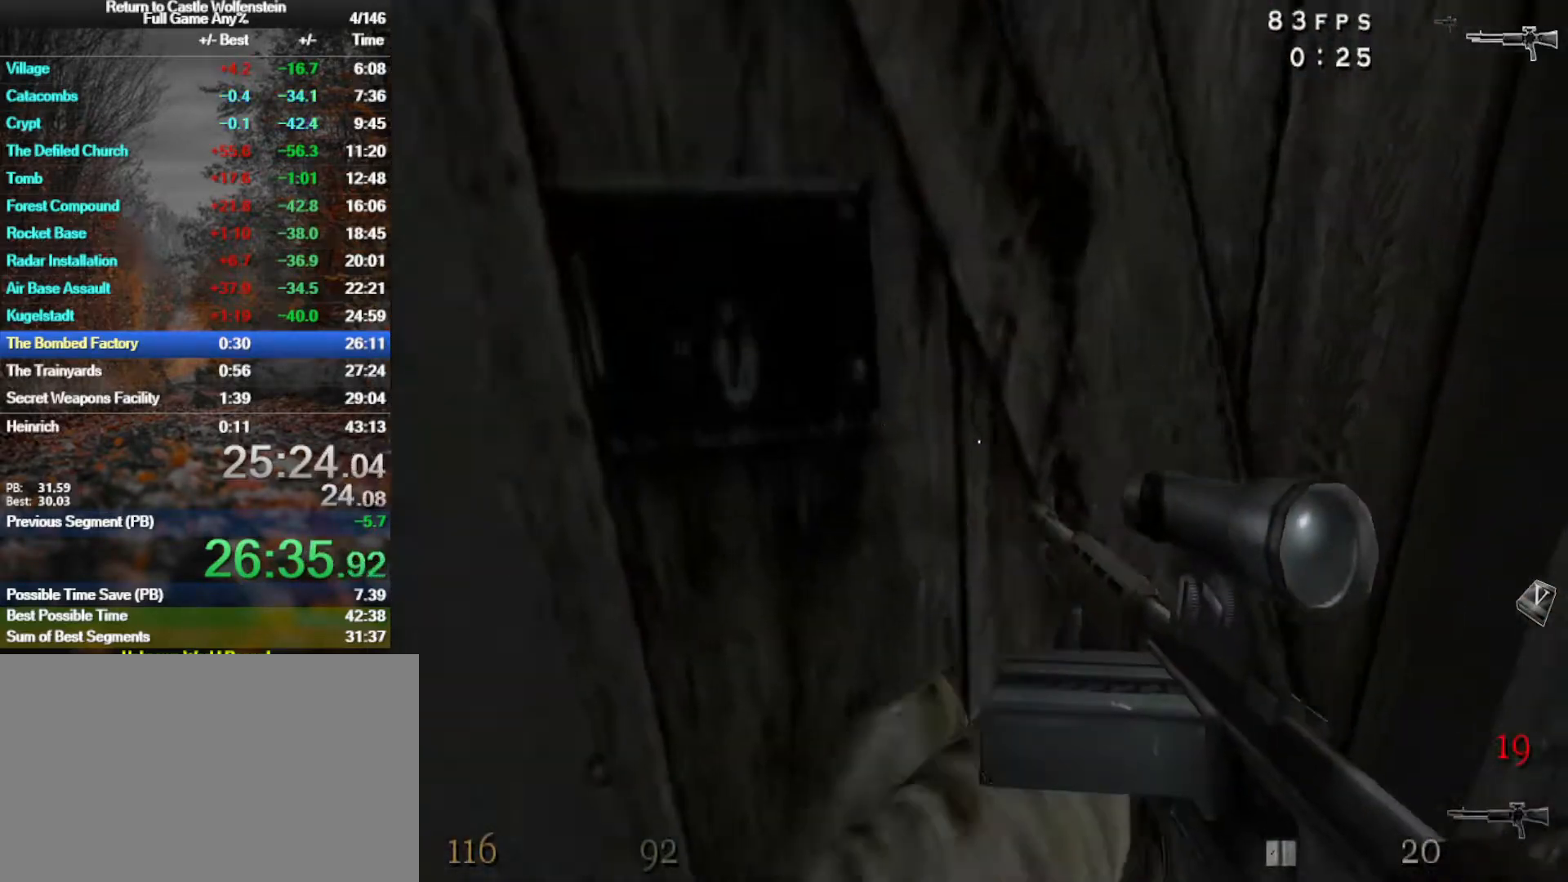
{"keys": ["w"], "mouse": [], "events": [[117, "d", "up"], [200, "x", "up"], [250, "a", "down"], [250, "r", "down"], [350, "a", "up"], [383, "r", "up"], [433, "a", "down"], [483, "a", "up"]]}
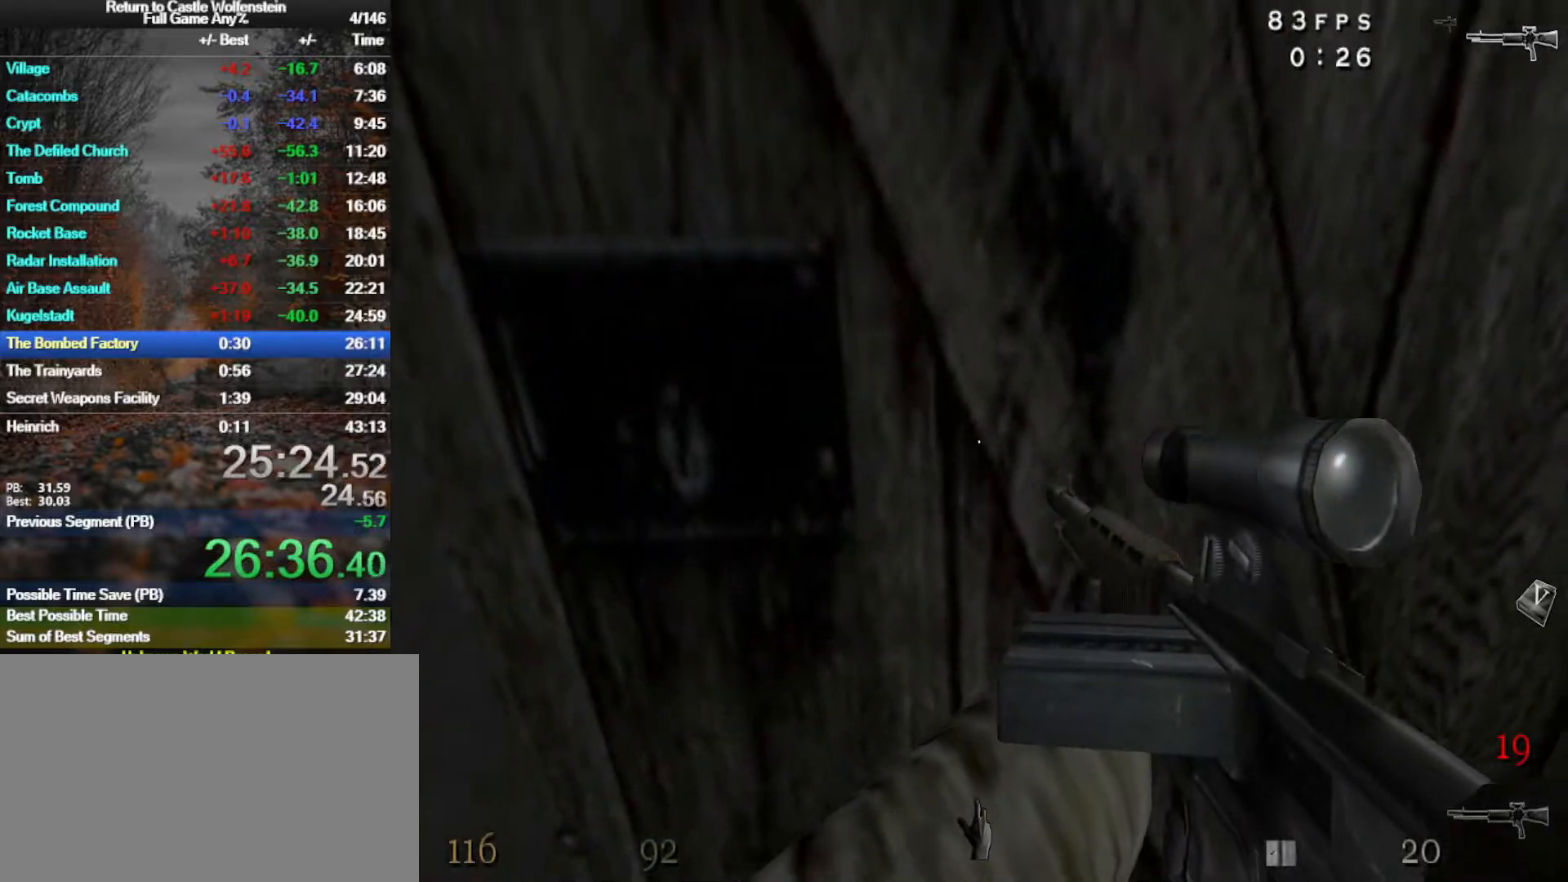
{"keys": ["w", "x"], "mouse": [], "events": [[167, "x", "down"]]}
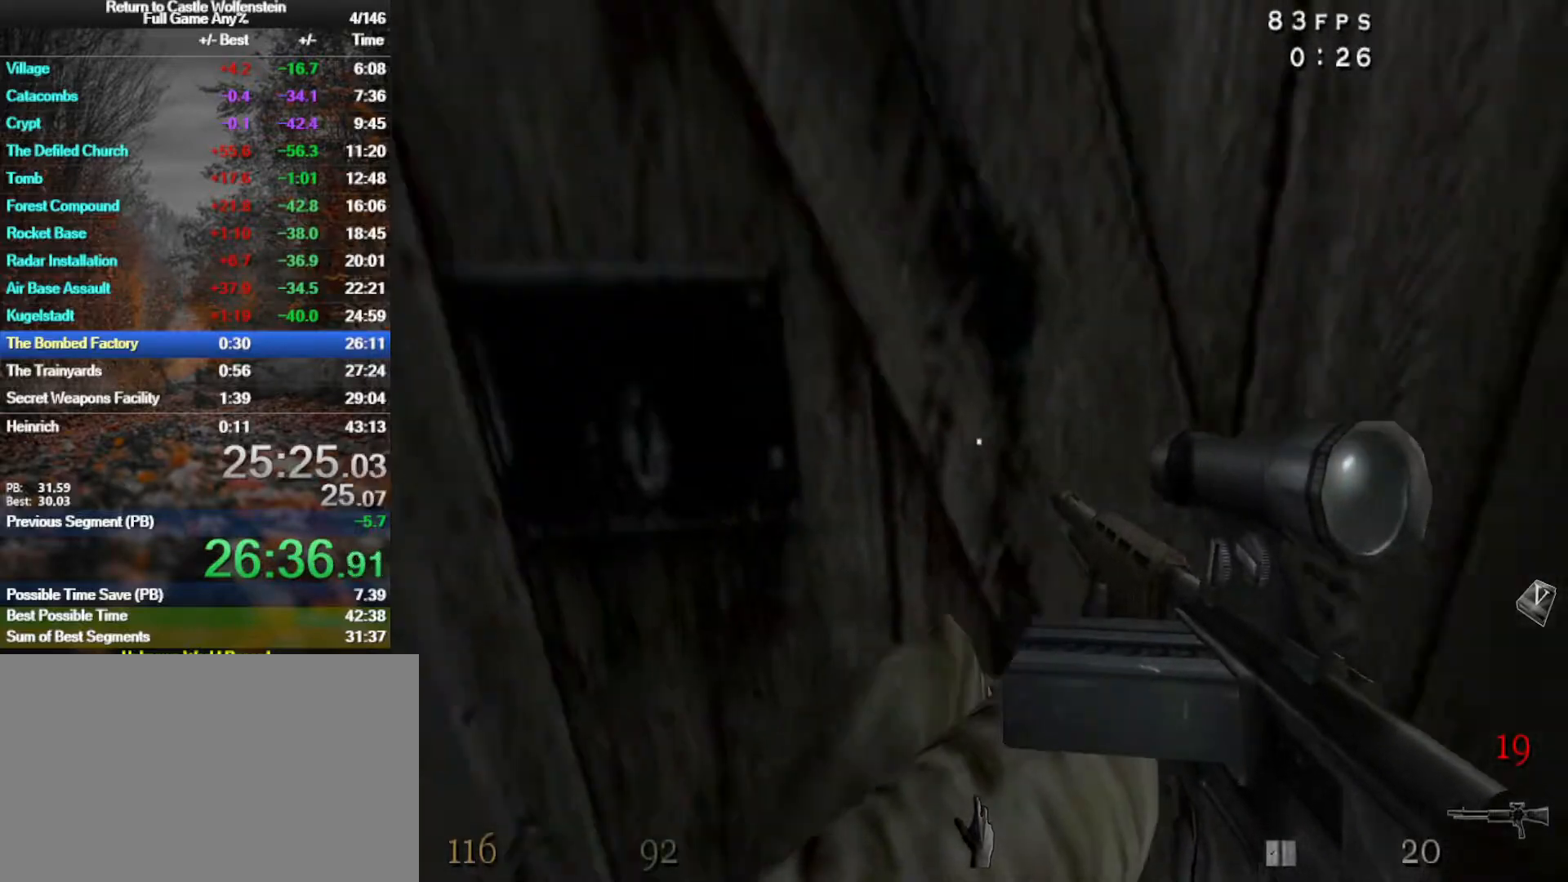
{"keys": ["a", "w"], "mouse": [], "events": [[283, "x", "up"], [383, "a", "down"]]}
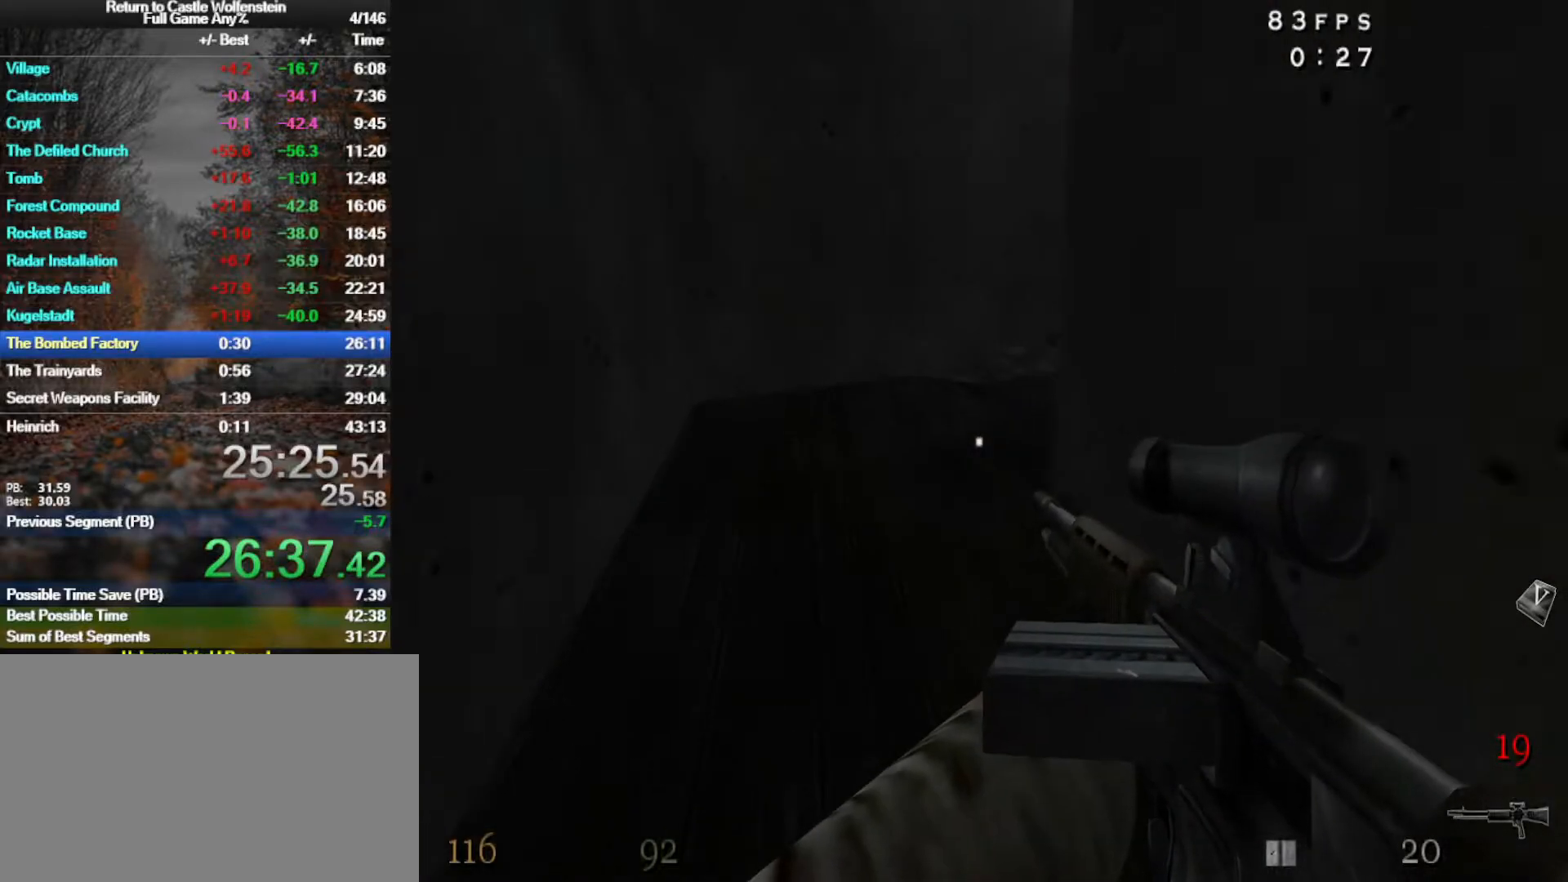
{"keys": ["d", "shift", "w"], "mouse": [], "events": [[67, "a", "up"], [383, "d", "down"], [483, "shift", "down"]]}
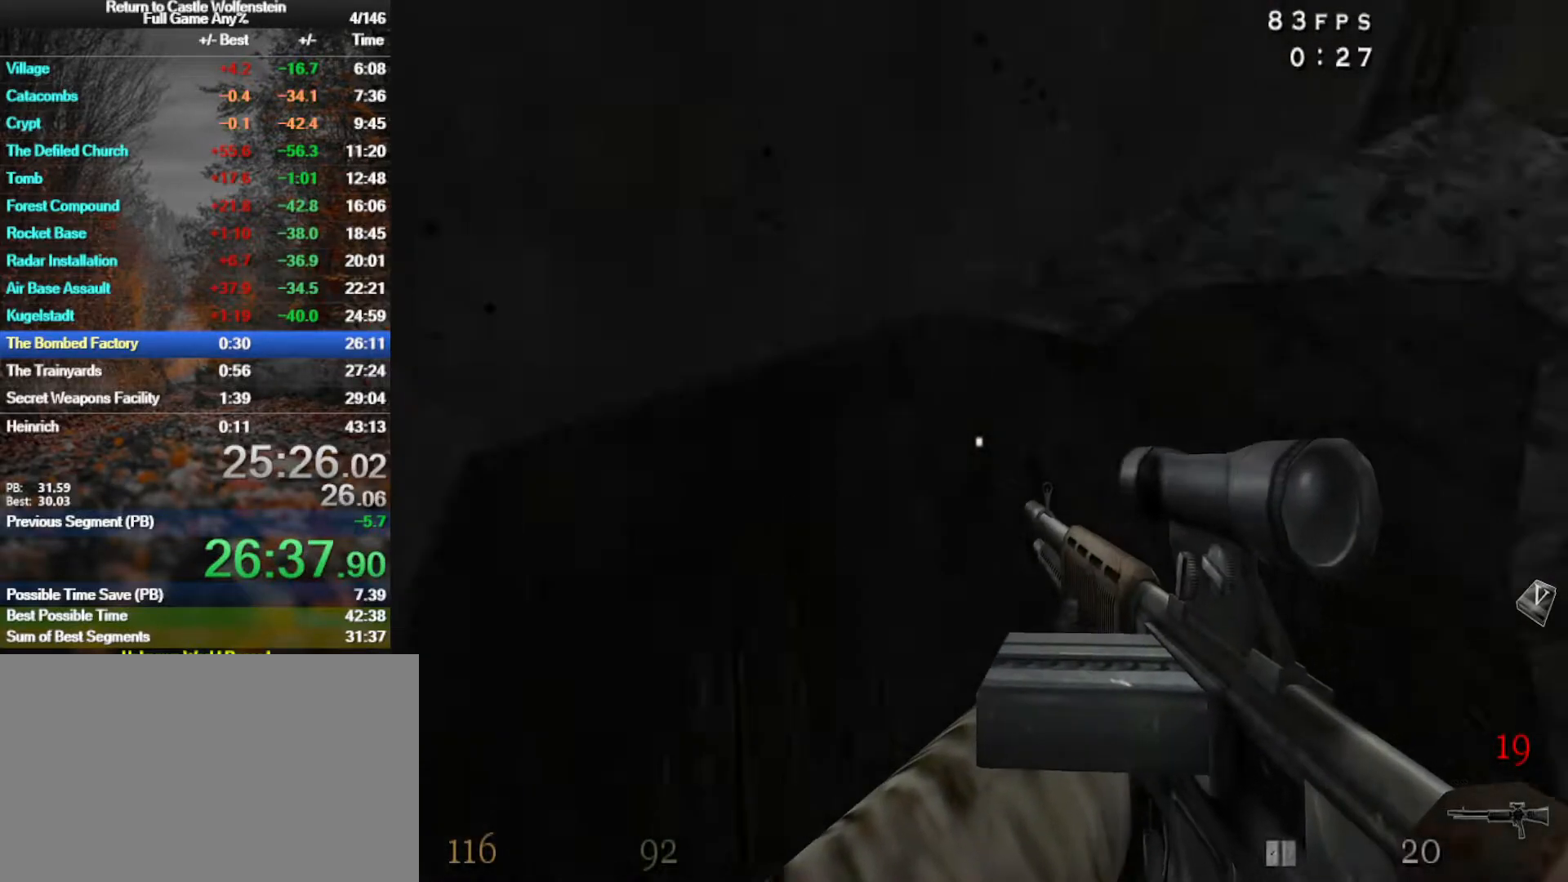
{"keys": ["d", "shift", "w"], "mouse": [], "events": [[133, "space", "down"], [317, "space", "up"]]}
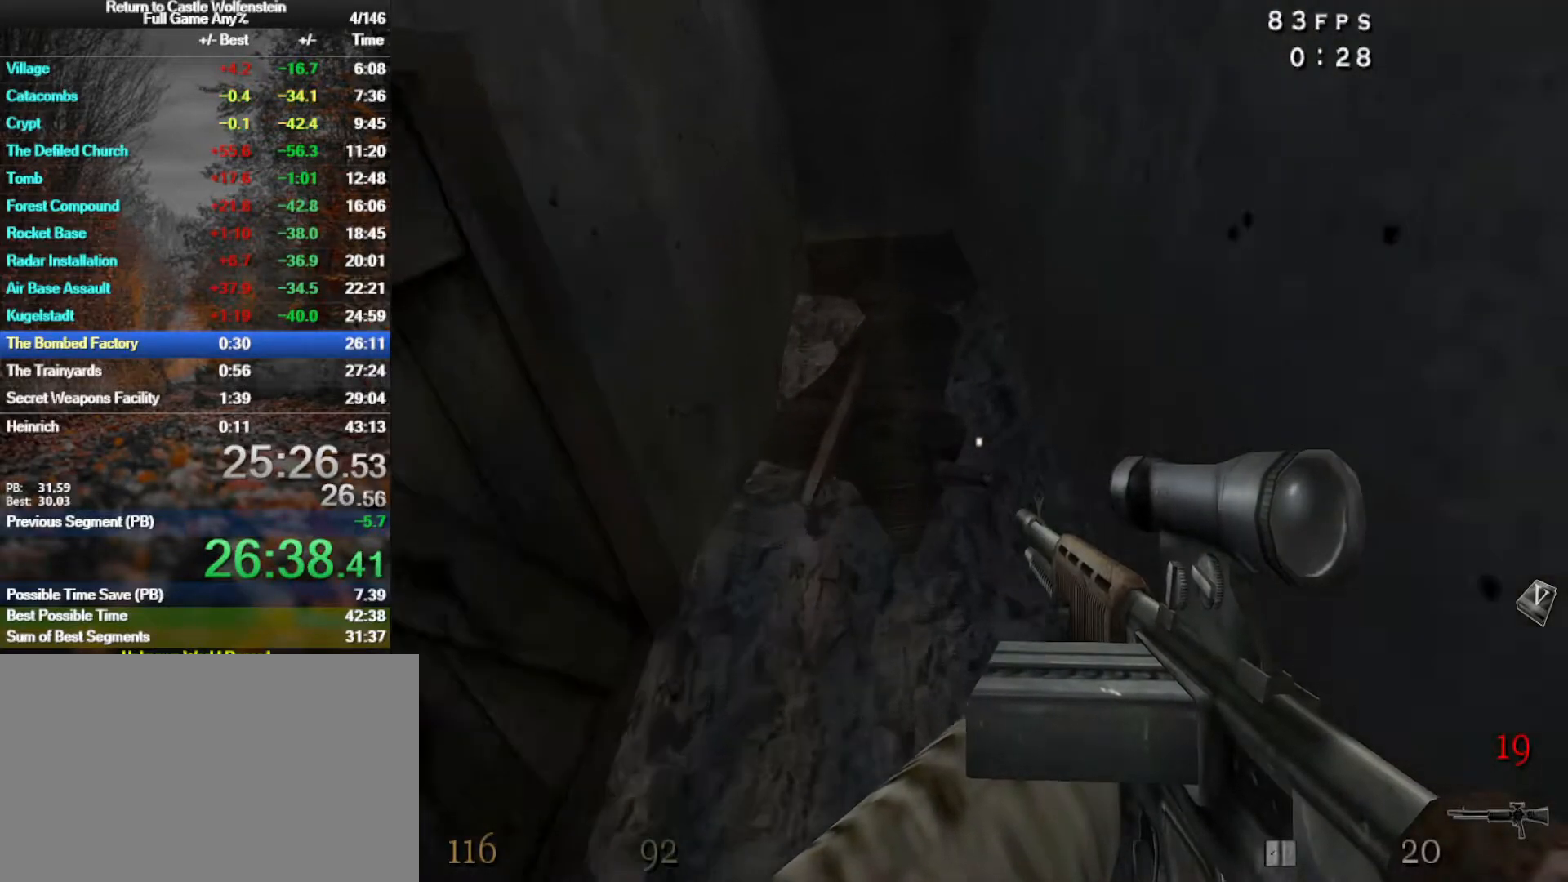
{"keys": ["a", "w"], "mouse": ["right"], "events": [[183, "a", "down"], [183, "d", "up"], [333, "shift", "up"], [333, "space", "down"], [417, "mouse_right", "down"], [467, "space", "up"]]}
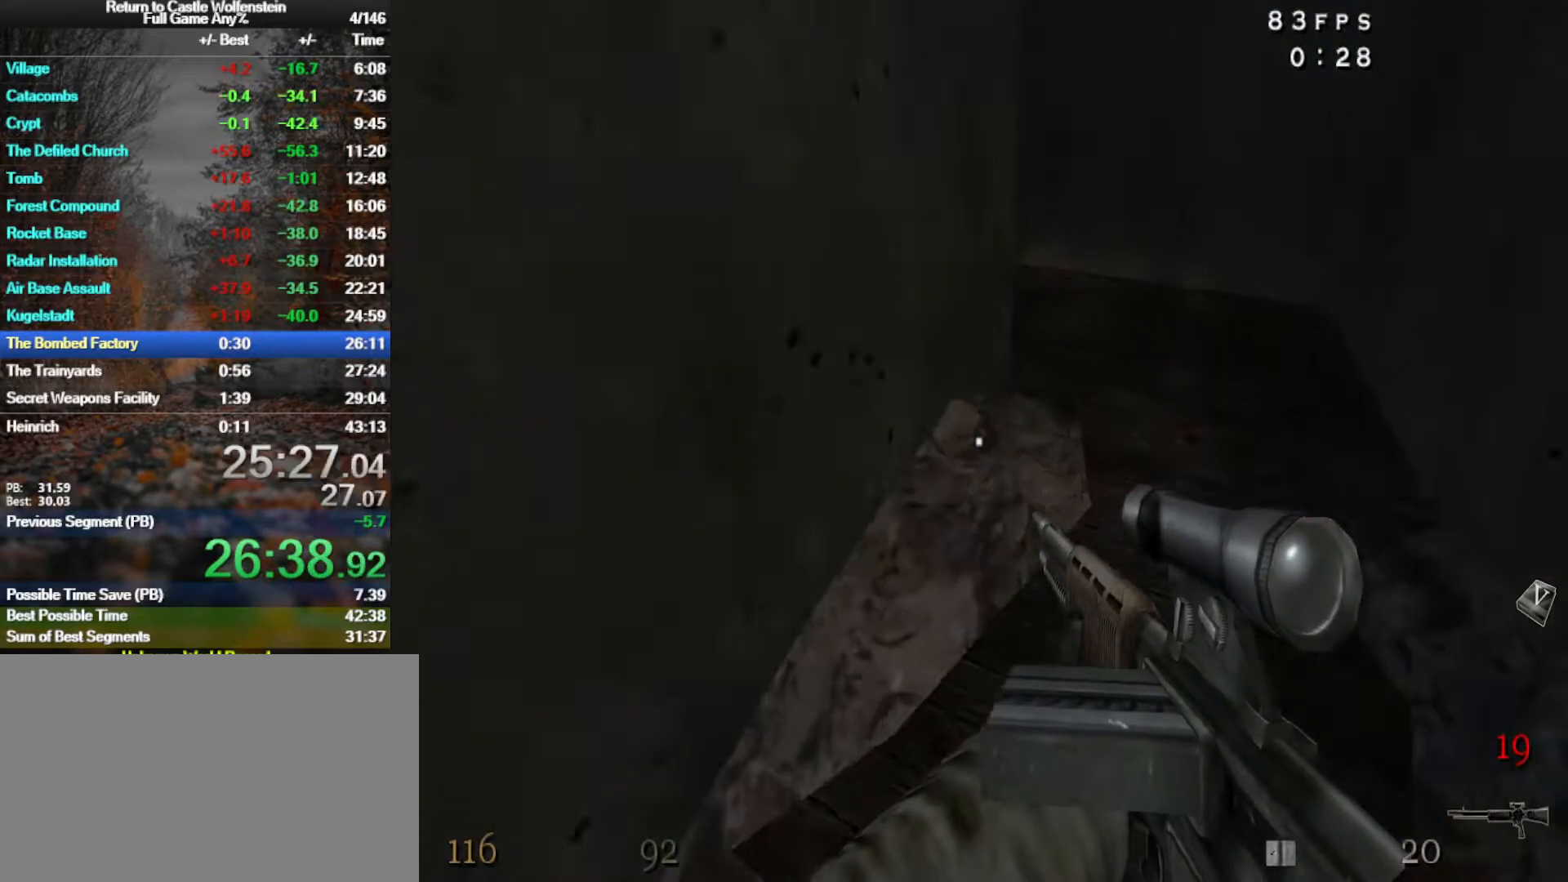
{"keys": ["a", "w"], "mouse": [], "events": [[17, "mouse_right", "up"]]}
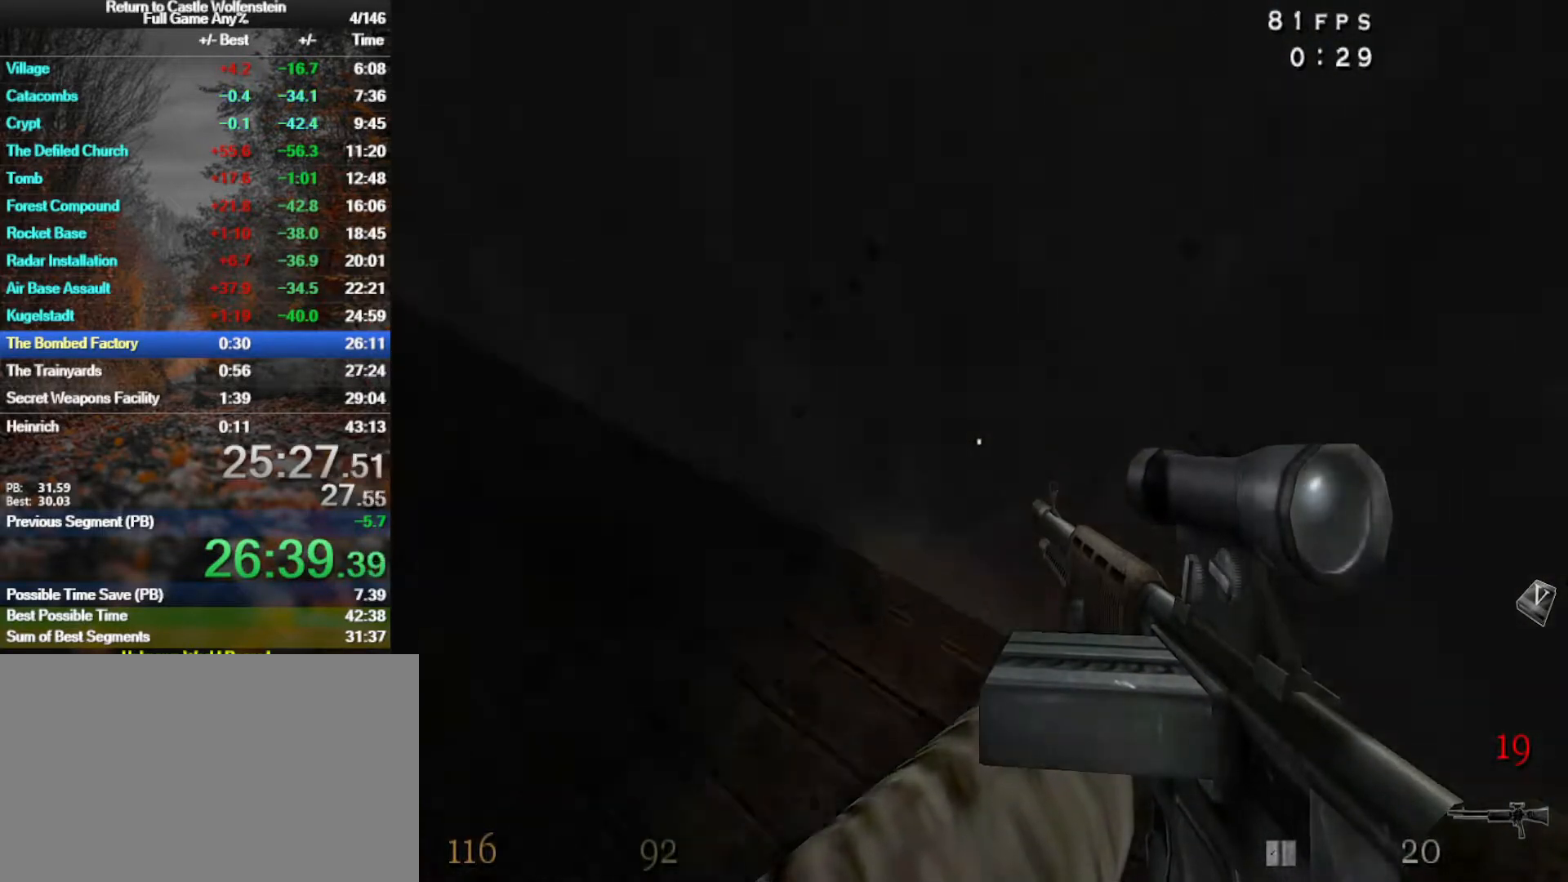
{"keys": ["a", "w"], "mouse": ["right"], "events": [[83, "shift", "down"], [267, "space", "down"], [367, "mouse_right", "down"], [400, "shift", "up"], [450, "space", "up"]]}
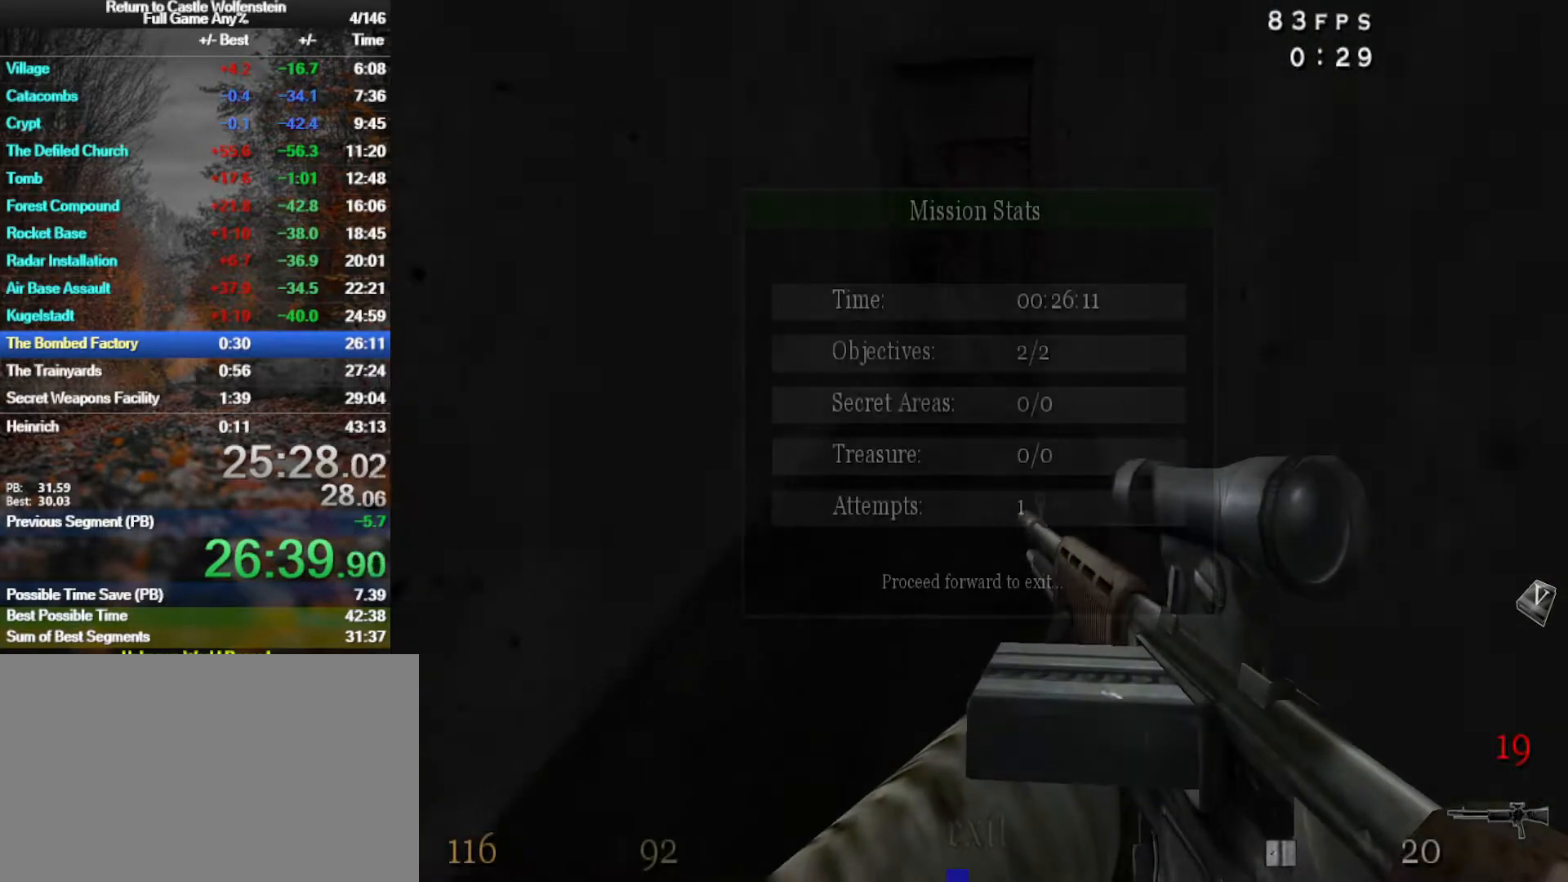
{"keys": [], "mouse": [], "events": [[50, "mouse_right", "up"], [183, "a", "up"], [333, "w", "up"]]}
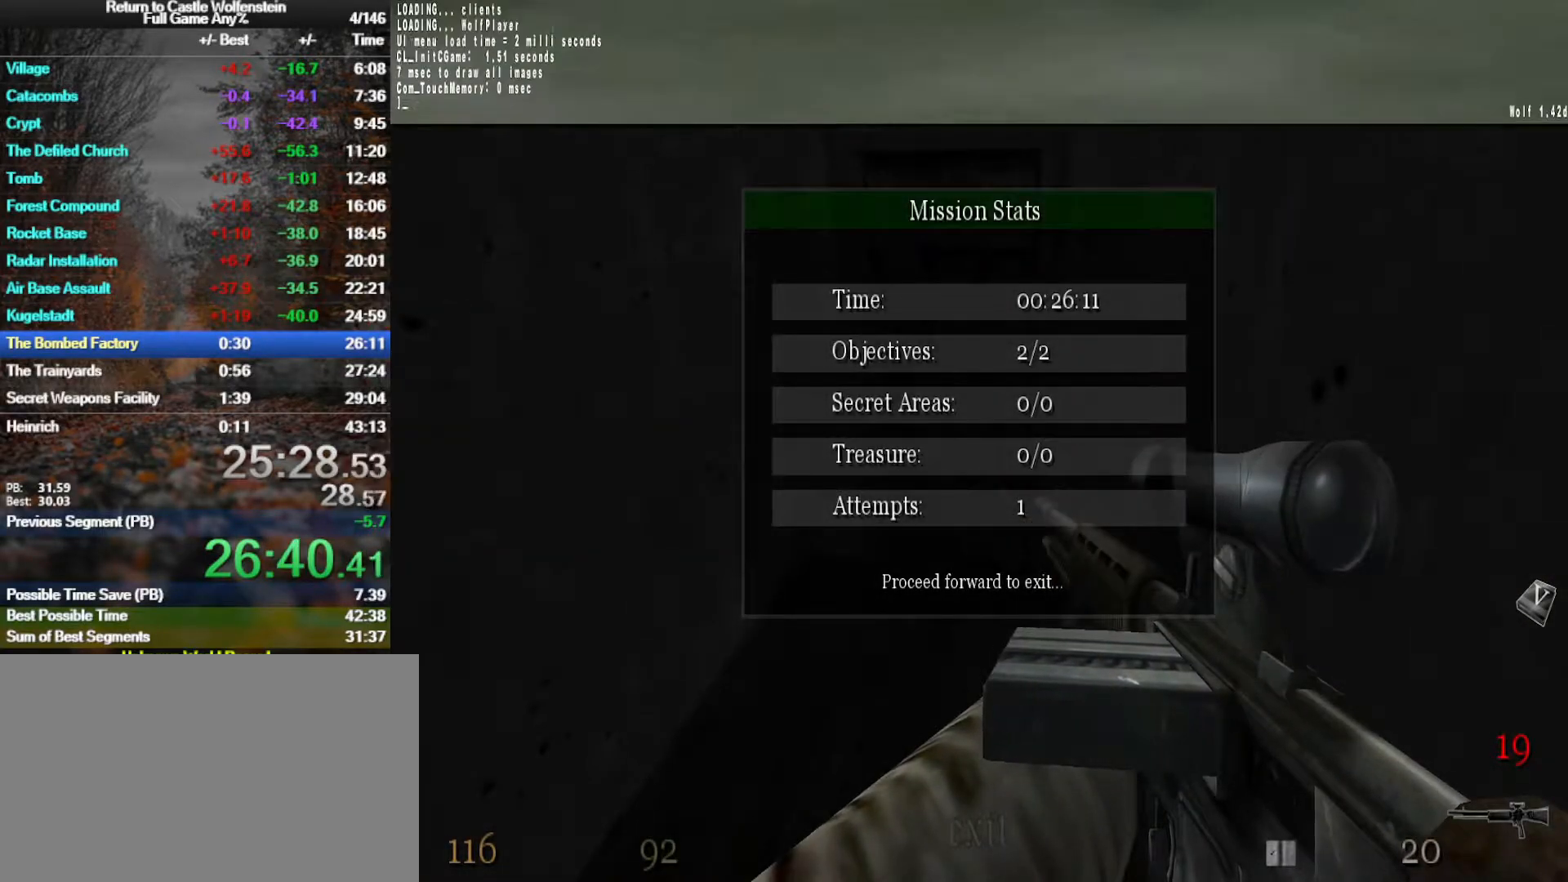
{"keys": ["a"], "mouse": [], "events": [[250, "d", "down"], [250, "e", "down"], [300, "d", "up"], [383, "a", "down"], [433, "e", "up"]]}
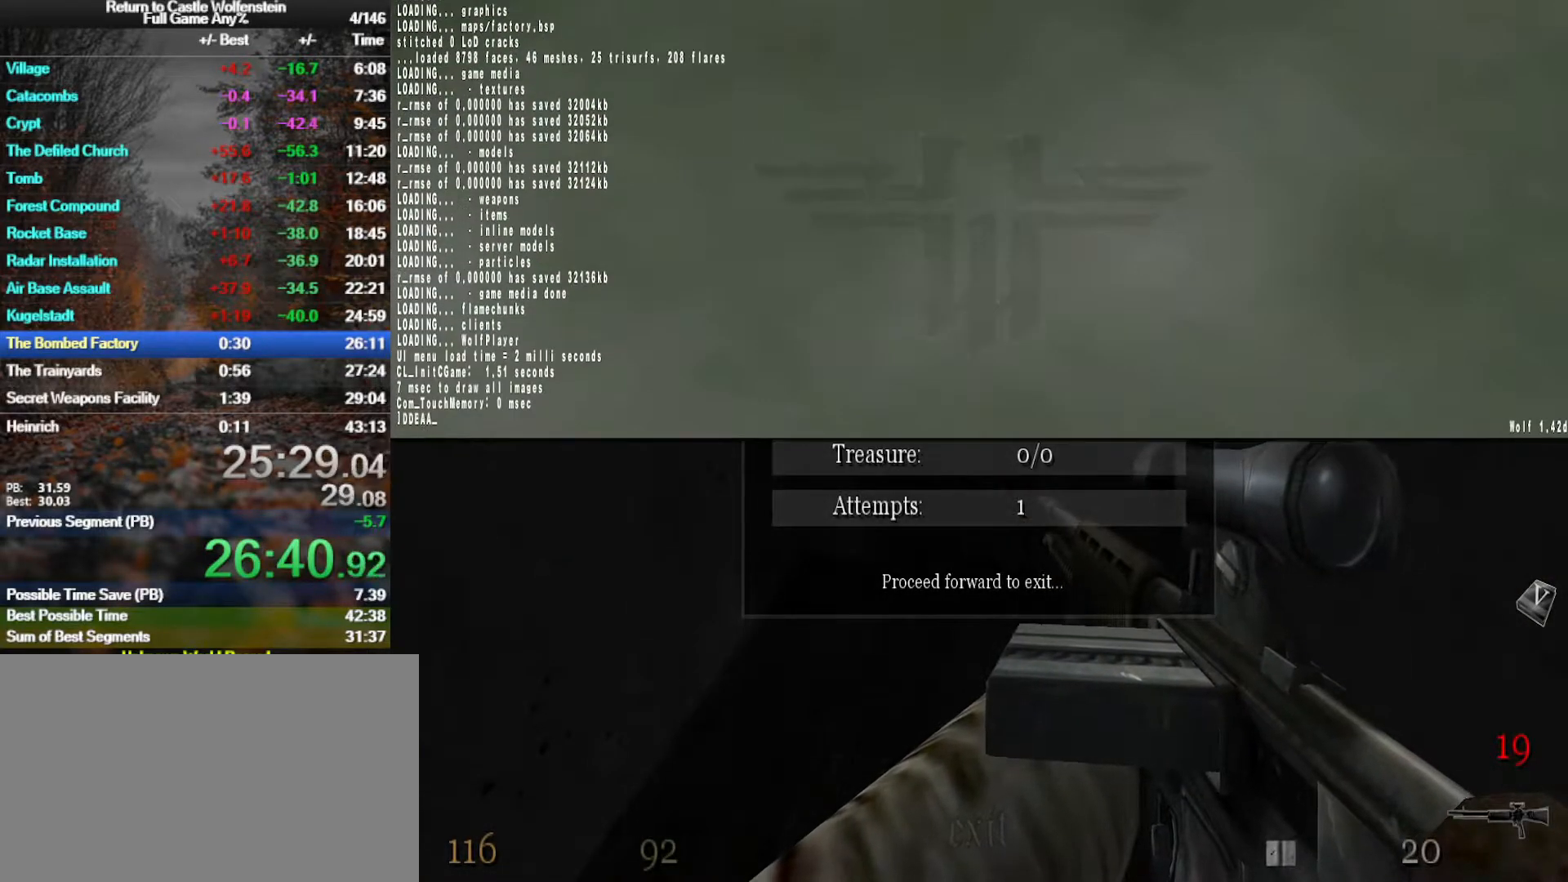
{"keys": [], "mouse": [], "events": [[33, "a", "up"]]}
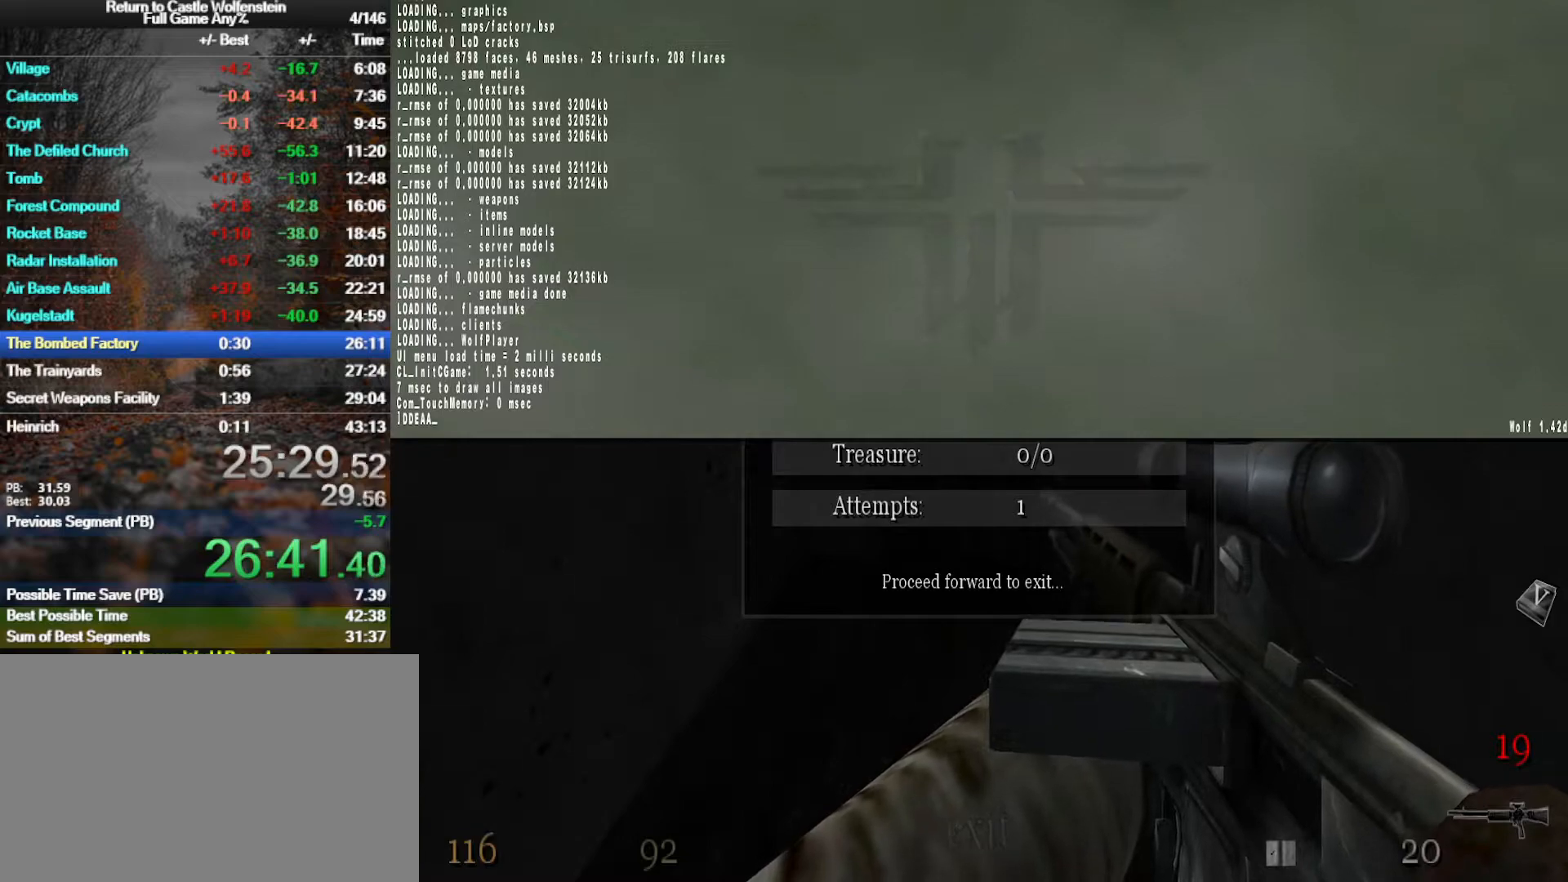
{"keys": [], "mouse": [], "events": []}
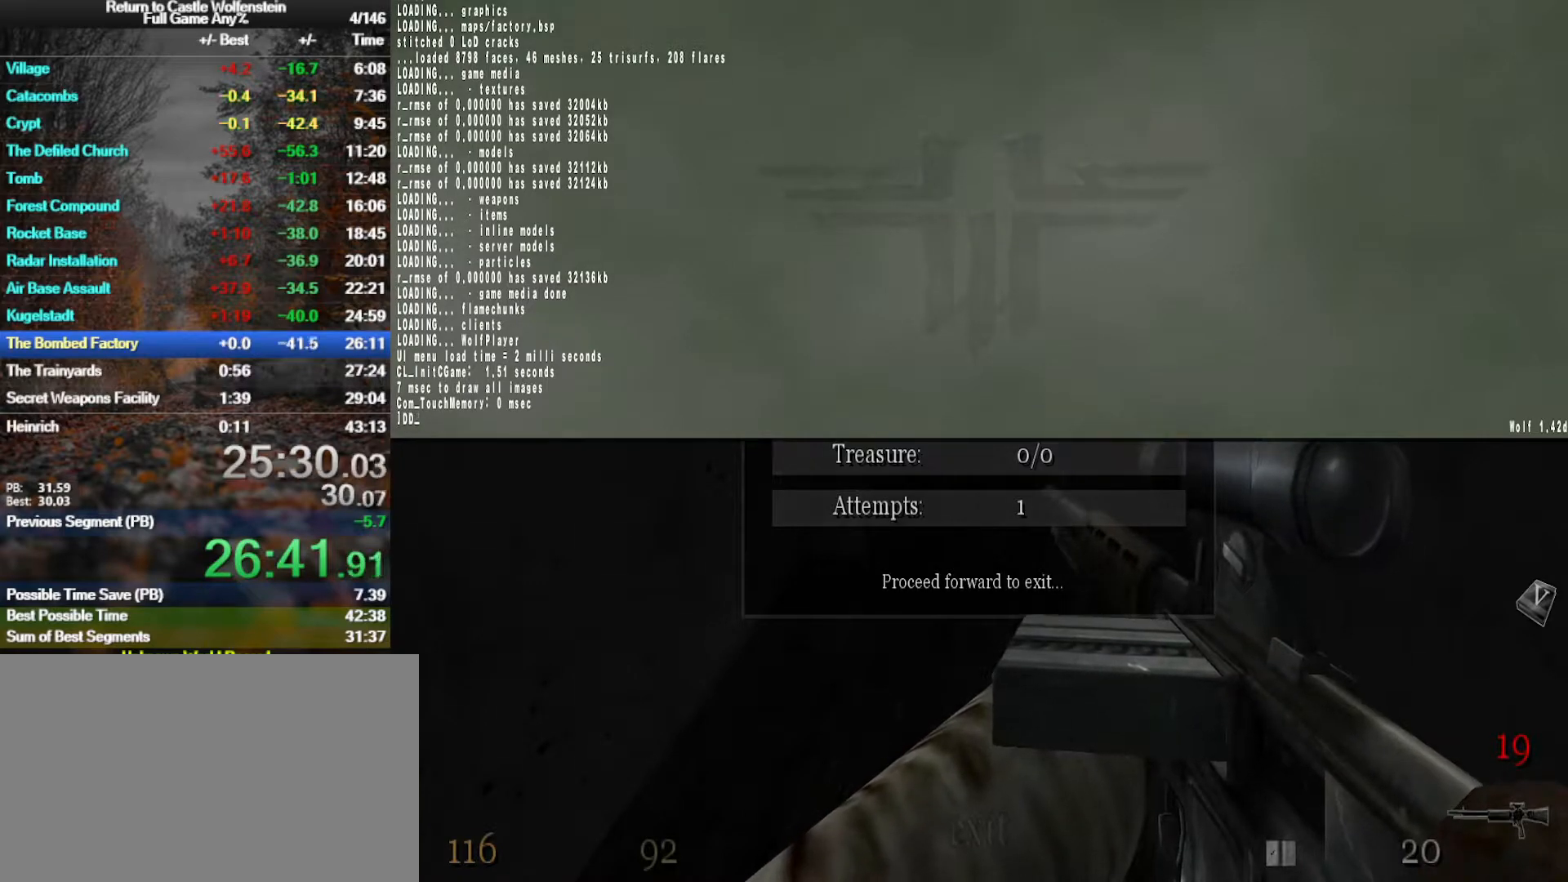
{"keys": [], "mouse": [], "events": []}
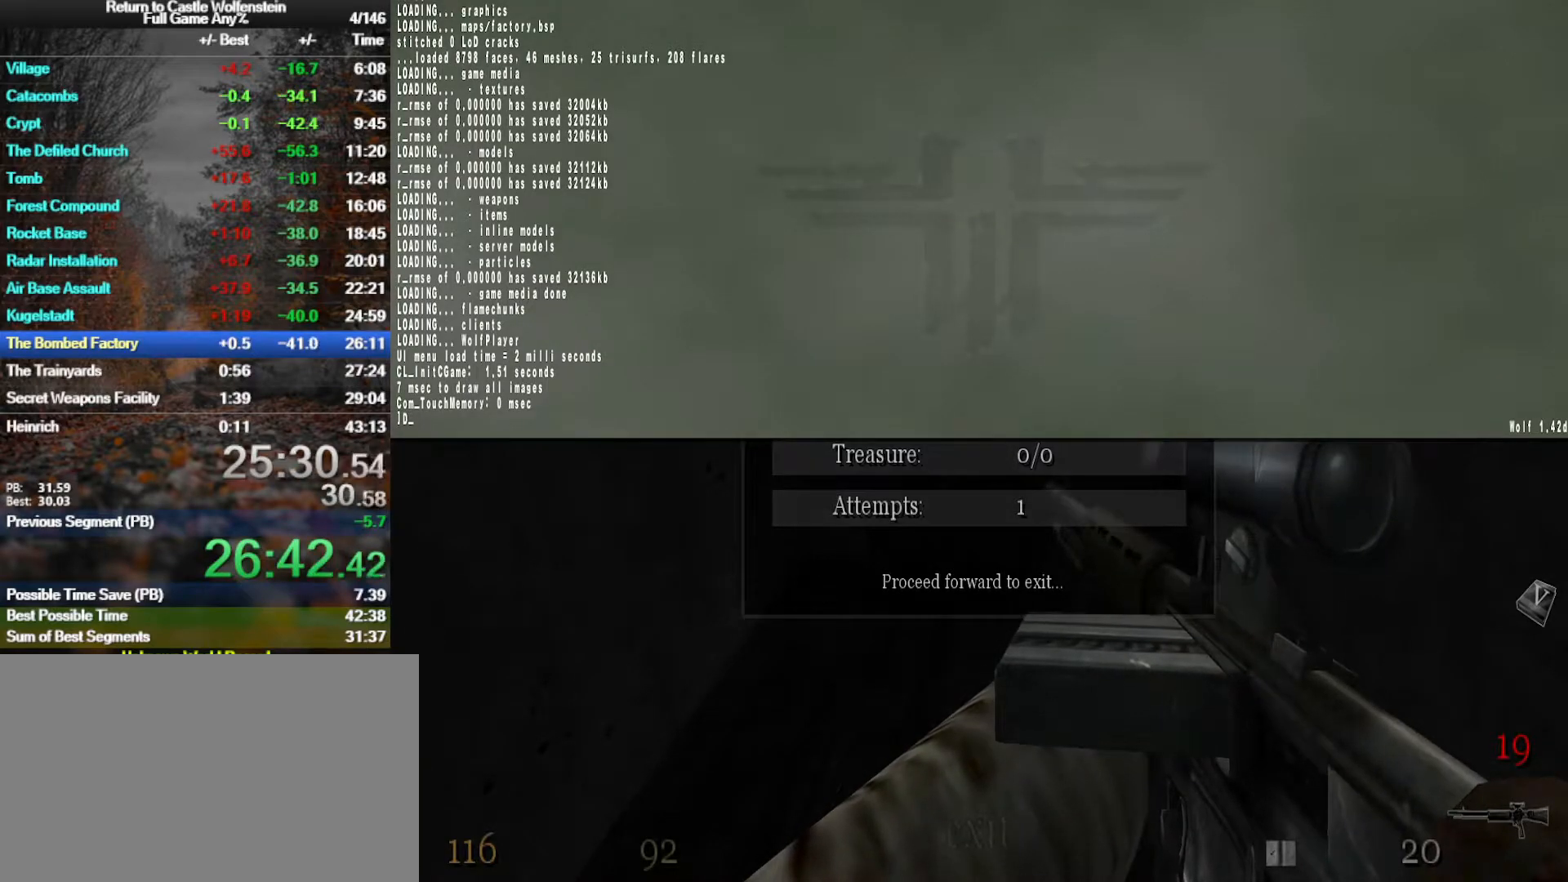
{"keys": ["r"], "mouse": [], "events": [[117, "e", "down"], [267, "a", "down"], [267, "e", "up"], [450, "a", "up"], [450, "r", "down"]]}
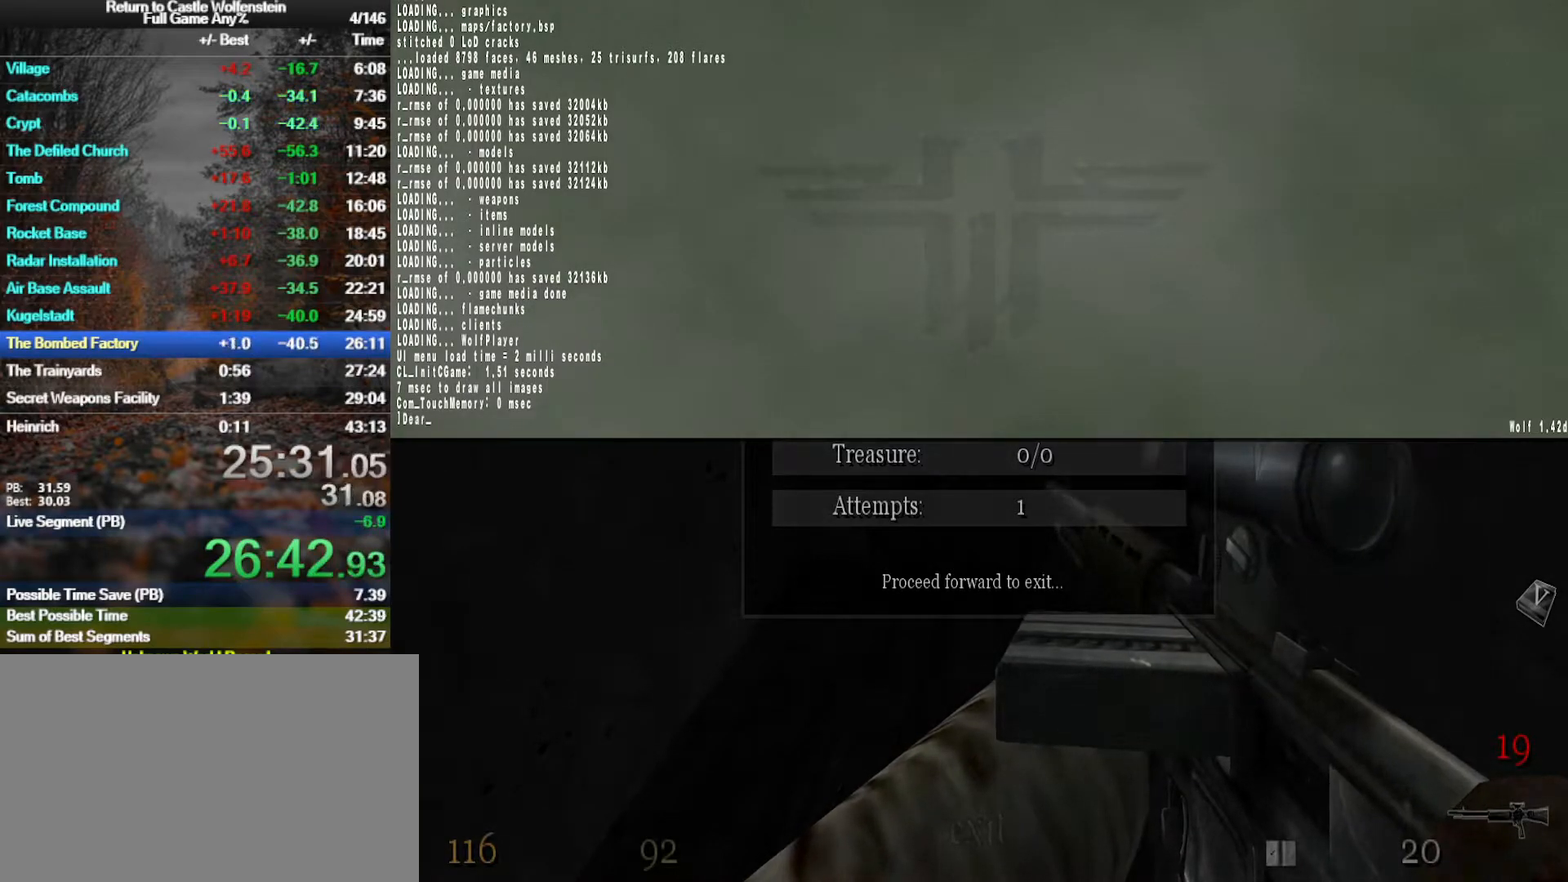
{"keys": [], "mouse": [], "events": [[100, "r", "up"], [283, "space", "down"], [417, "g", "down"], [417, "space", "up"], [467, "g", "up"]]}
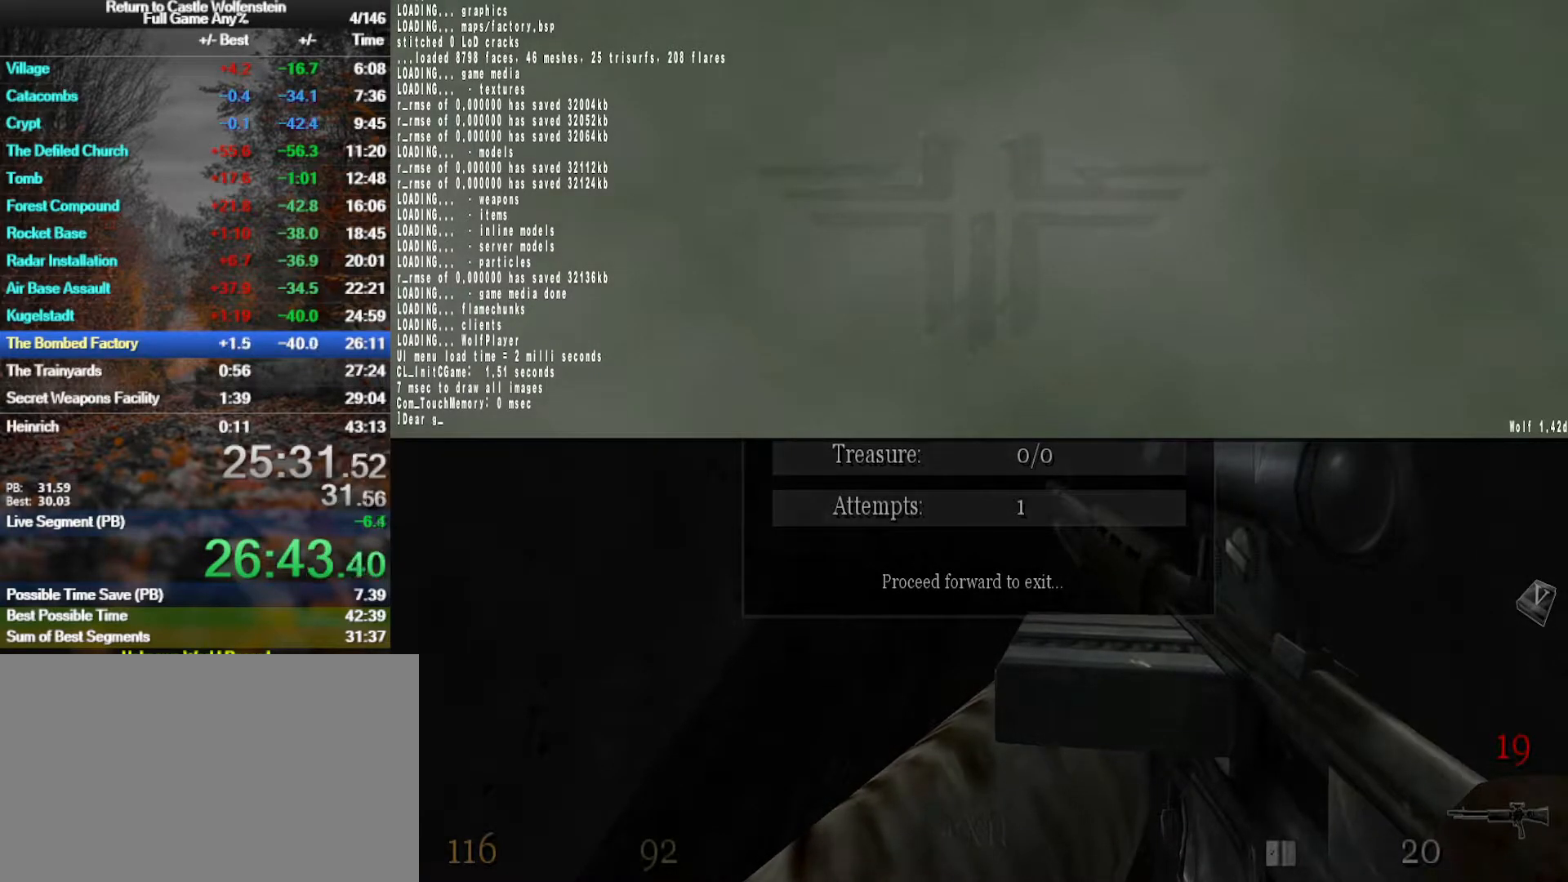
{"keys": ["d"], "mouse": [], "events": [[483, "d", "down"]]}
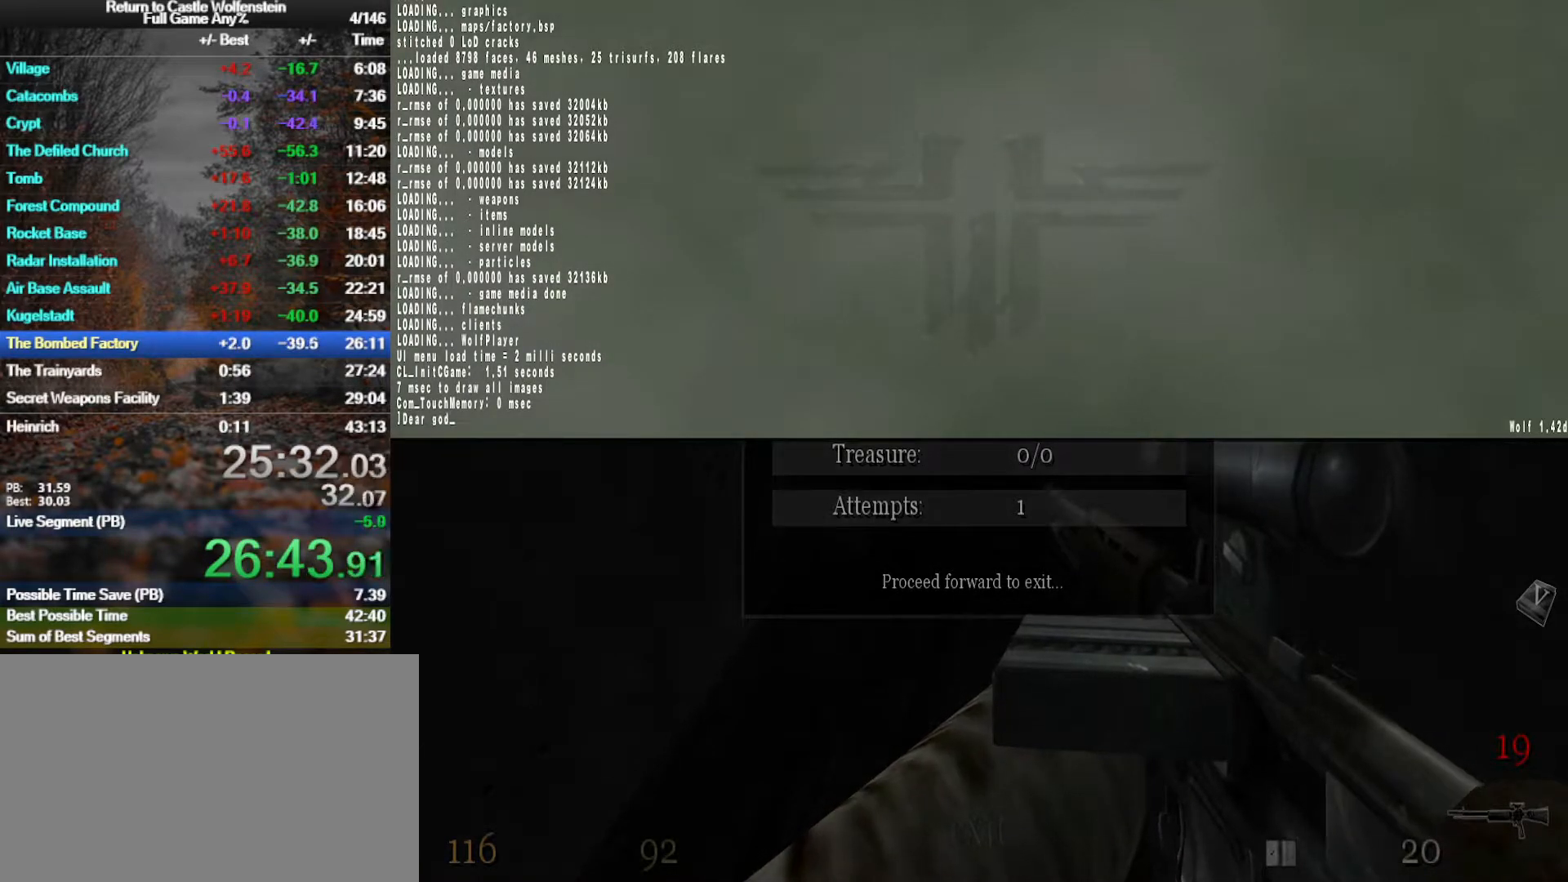
{"keys": ["t"], "mouse": [], "events": [[133, "d", "up"], [133, "space", "down"], [217, "space", "up"], [450, "t", "down"]]}
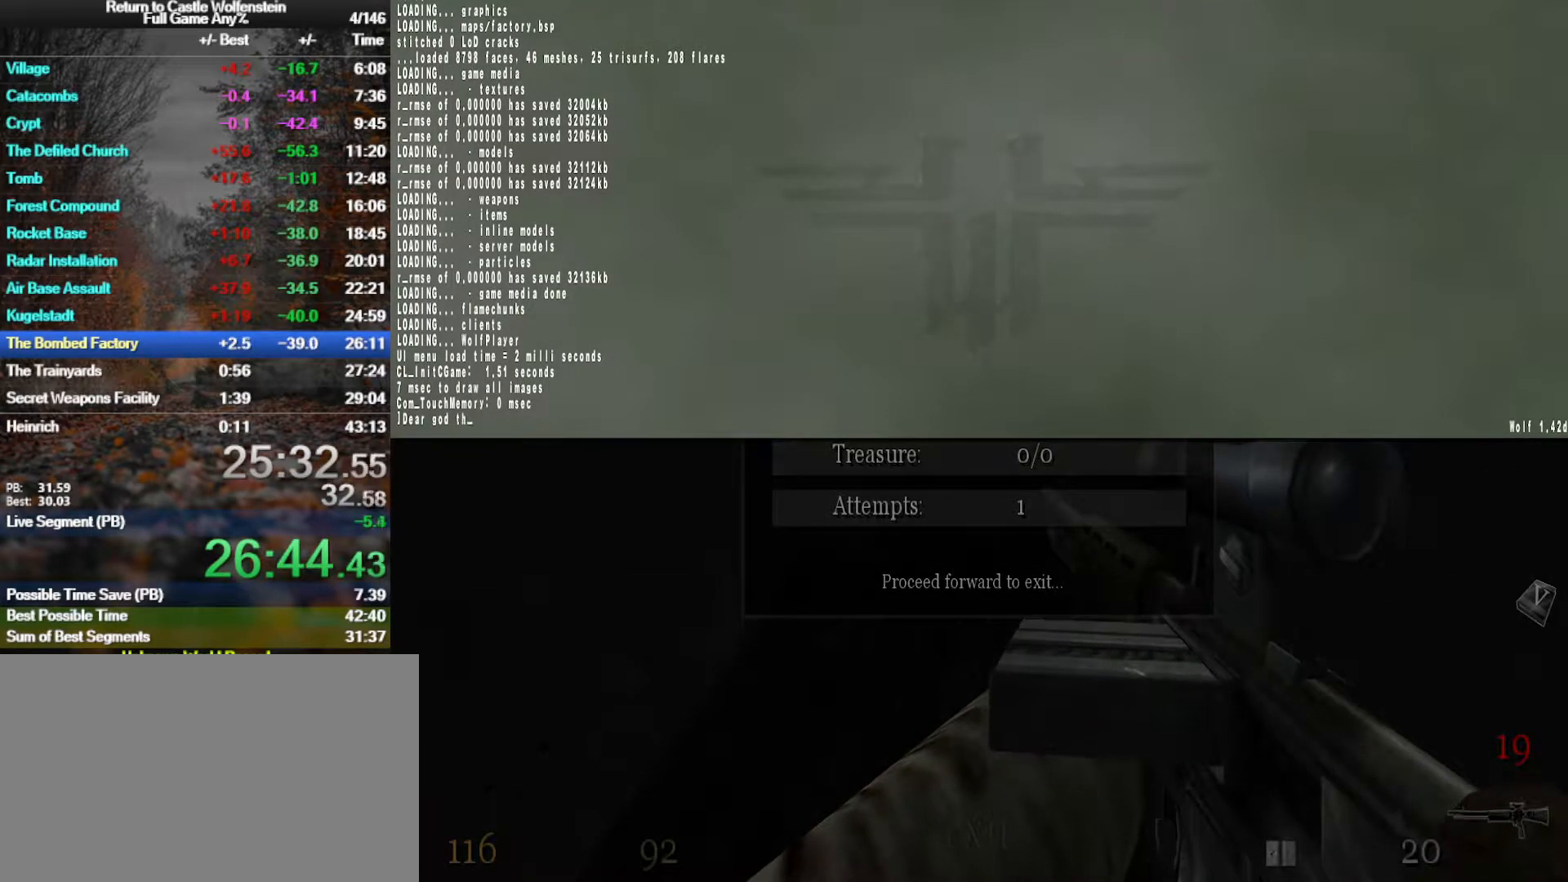
{"keys": ["s"], "mouse": [], "events": [[50, "t", "up"], [133, "s", "down"], [233, "s", "up"], [233, "space", "down"], [383, "space", "up"], [417, "s", "down"]]}
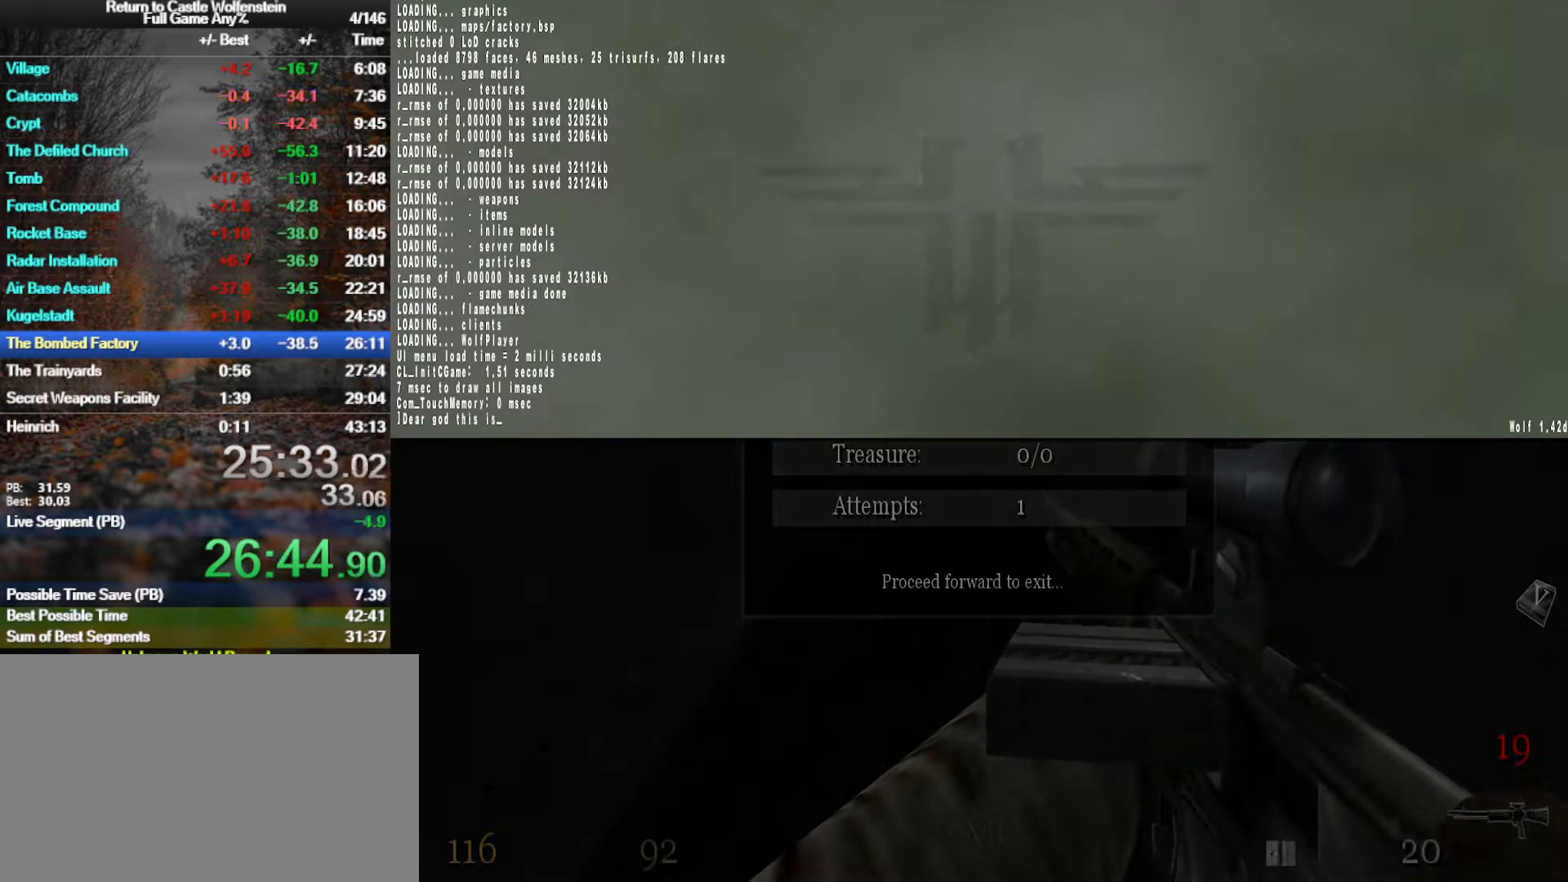
{"keys": [], "mouse": [], "events": [[17, "s", "up"], [67, "space", "down"], [150, "space", "up"], [200, "a", "down"], [300, "w", "down"], [350, "a", "up"], [383, "w", "up"]]}
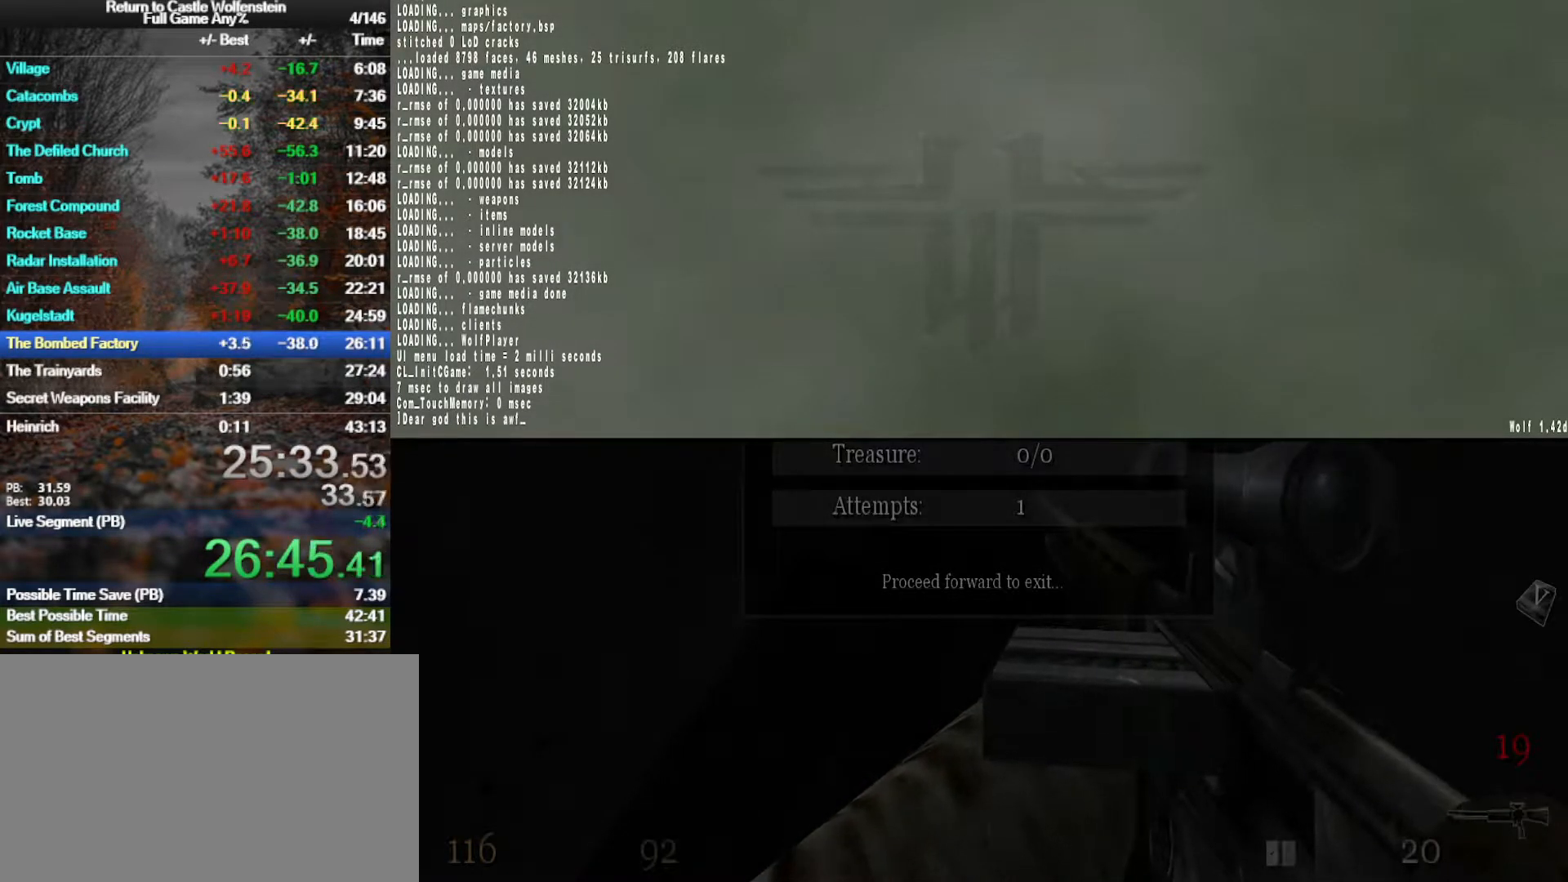
{"keys": ["space"], "mouse": [], "events": [[33, "f", "down"], [83, "f", "up"], [400, "space", "down"]]}
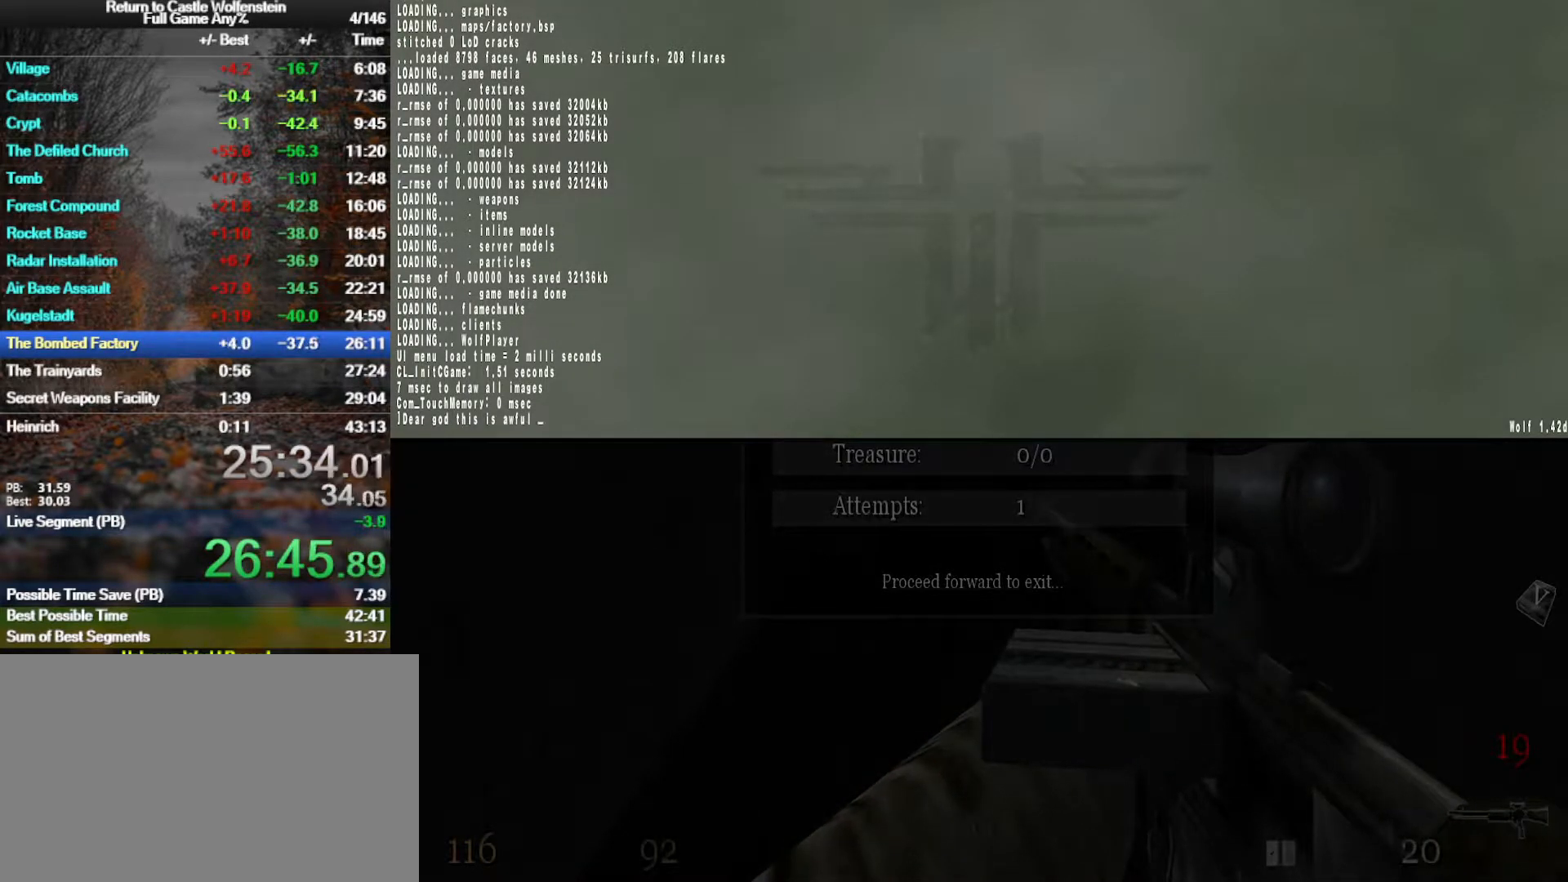
{"keys": [], "mouse": [], "events": [[50, "space", "up"], [183, "a", "down"], [283, "a", "up"]]}